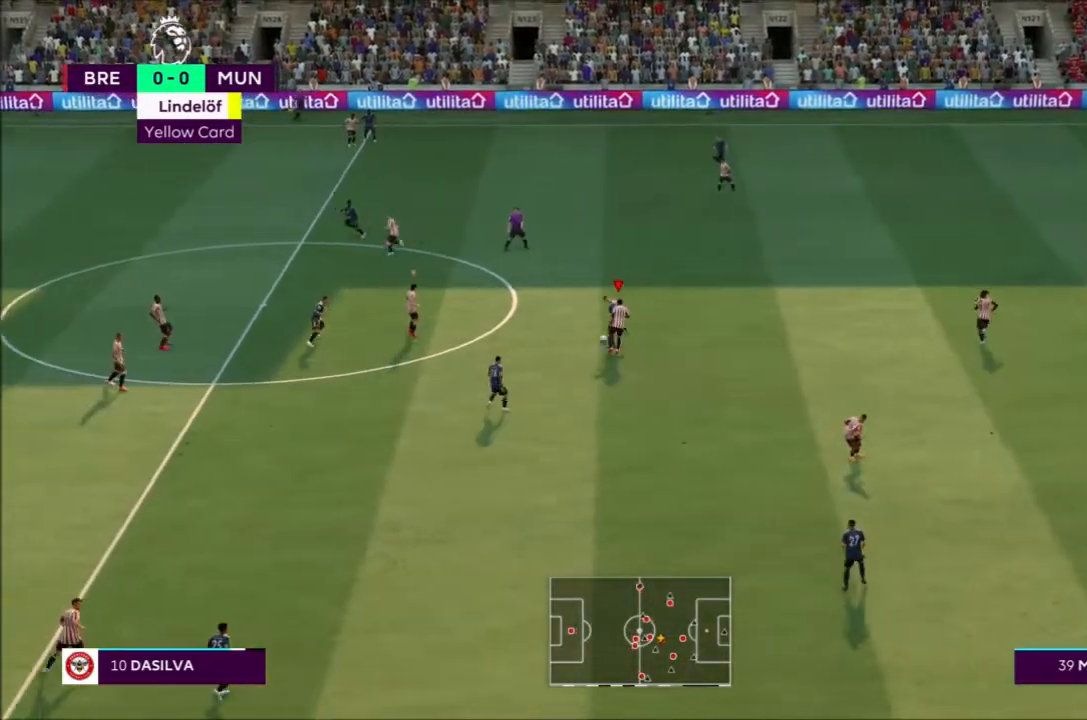
Gameplay with a controller (PlayStation layout); each line is a JSON object with the inputs held at the frame after it. "events" lists button and stick changes between this image and that frame as [ms after this image, input, new state], when the widget could be followed in between. Not read: L3 R3.
{"buttons": ["R2"], "left_stick": "right", "right_stick": "center", "events": [[267, "left_stick", "right"], [300, "L1", "down"], [367, "CROSS", "up"], [467, "L1", "up"]]}
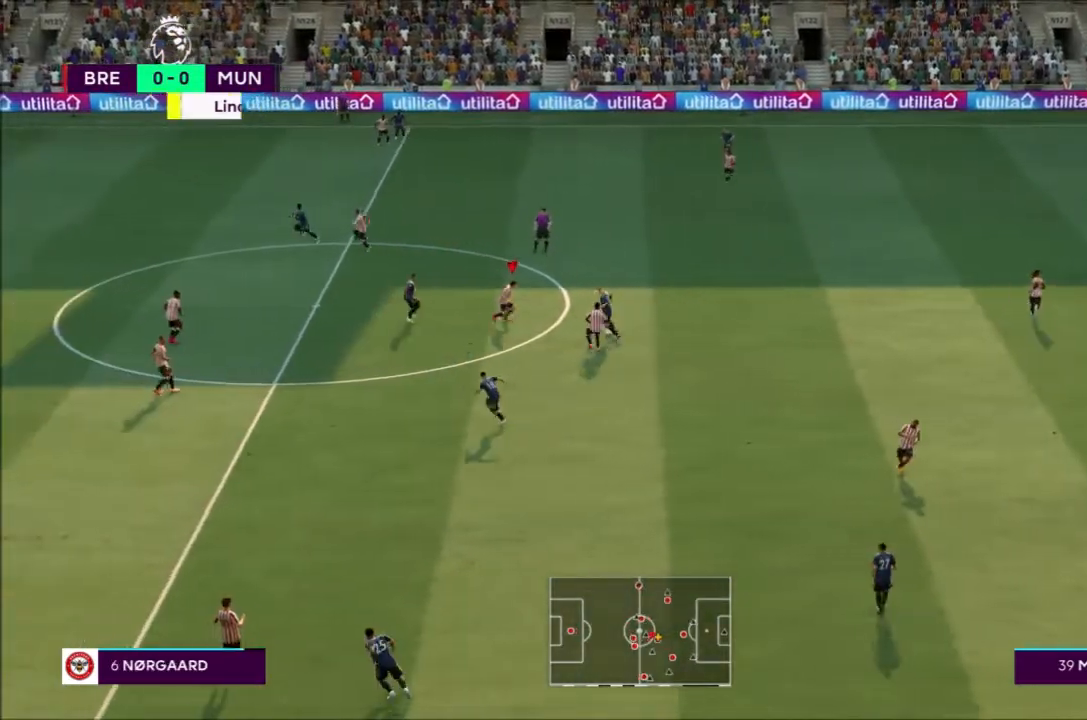
{"buttons": ["CIRCLE", "R2"], "left_stick": "down-left", "right_stick": "center", "events": [[100, "CROSS", "down"], [300, "left_stick", "down-right"], [433, "CROSS", "up"], [500, "CIRCLE", "down"], [500, "left_stick", "down-left"]]}
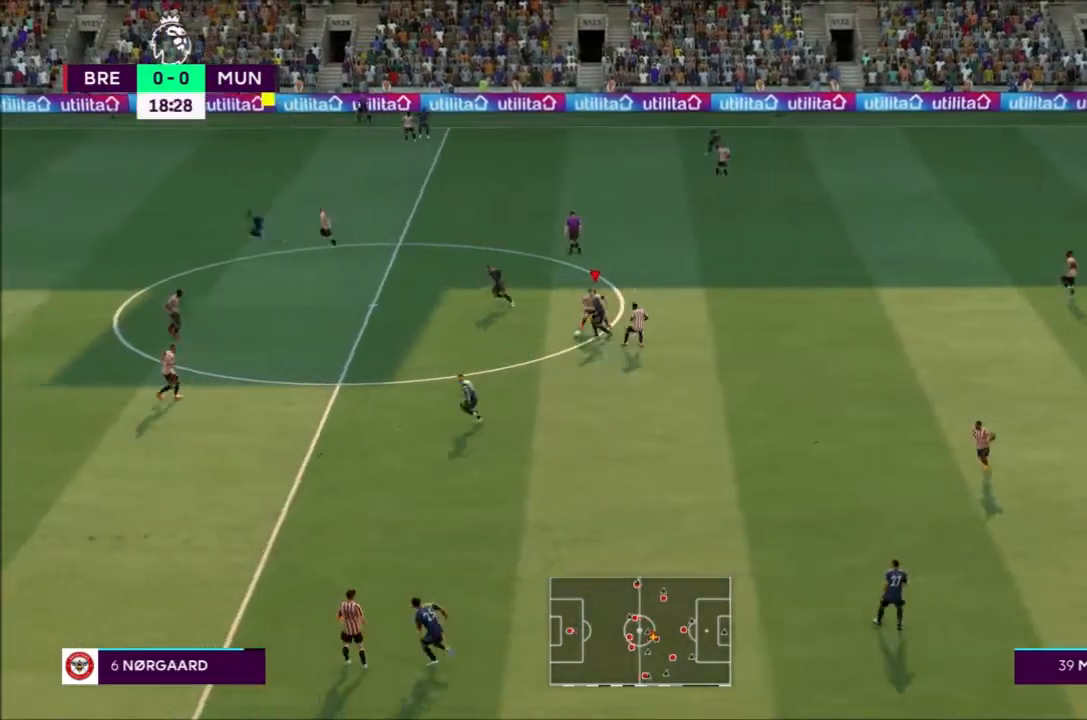
{"buttons": ["R2"], "left_stick": "left", "right_stick": "center", "events": [[134, "CIRCLE", "up"], [501, "left_stick", "left"]]}
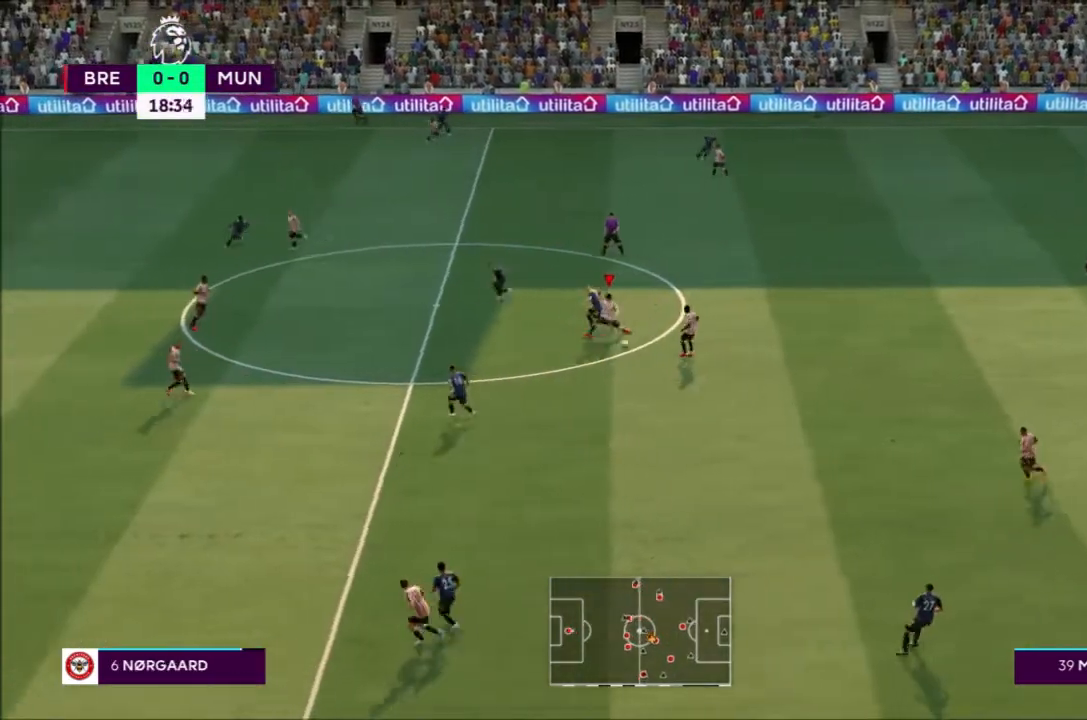
{"buttons": ["R2"], "left_stick": "down-right", "right_stick": "center", "events": [[400, "left_stick", "center"], [500, "left_stick", "down-right"]]}
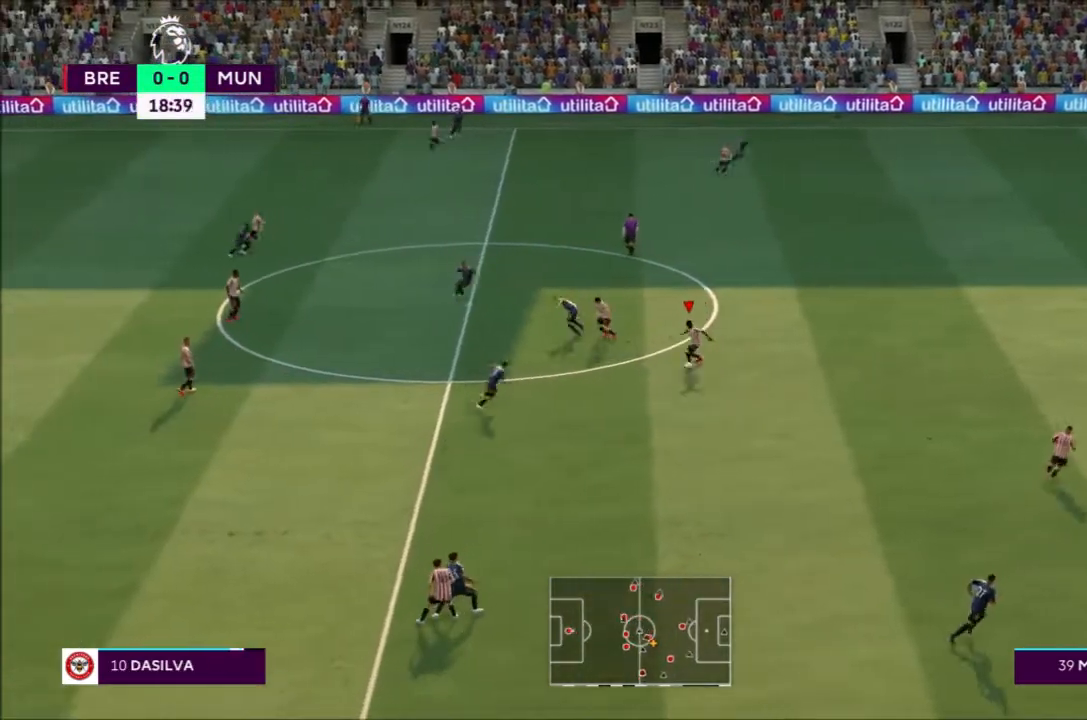
{"buttons": [], "left_stick": "down-right", "right_stick": "center", "events": [[34, "R2", "up"]]}
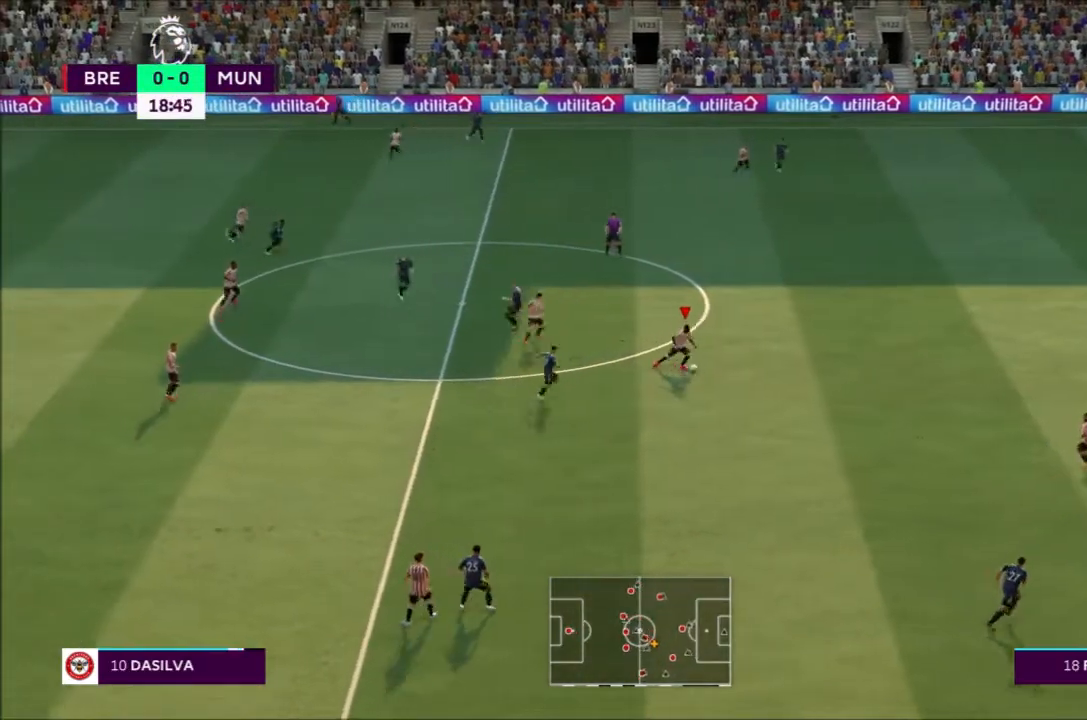
{"buttons": [], "left_stick": "down-right", "right_stick": "center", "events": [[66, "CROSS", "down"], [166, "CROSS", "up"]]}
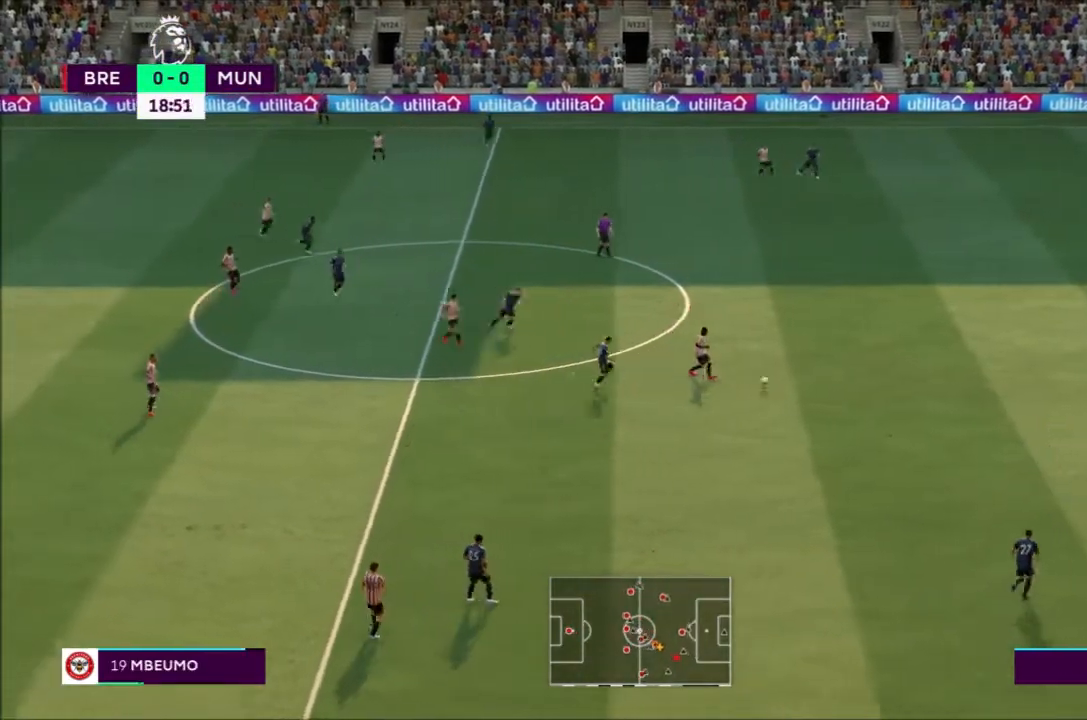
{"buttons": [], "left_stick": "center", "right_stick": "center", "events": [[134, "left_stick", "center"]]}
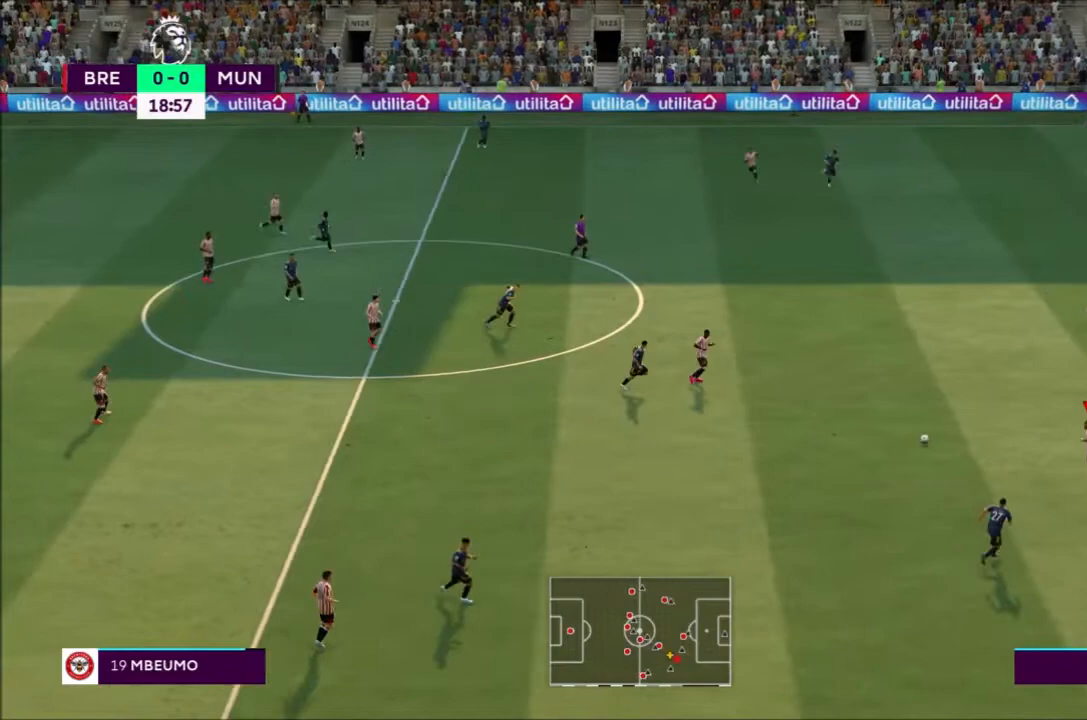
{"buttons": [], "left_stick": "up-left", "right_stick": "center", "events": [[66, "left_stick", "right"], [200, "R2", "down"], [467, "R2", "up"], [467, "left_stick", "up-left"]]}
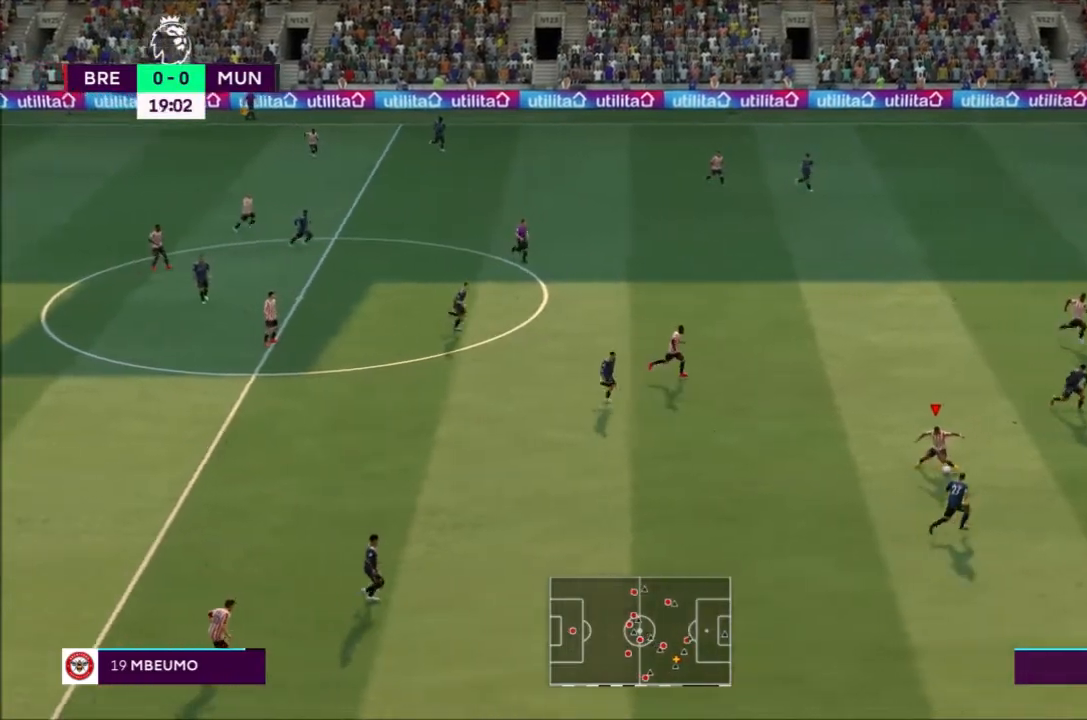
{"buttons": [], "left_stick": "up-left", "right_stick": "center", "events": []}
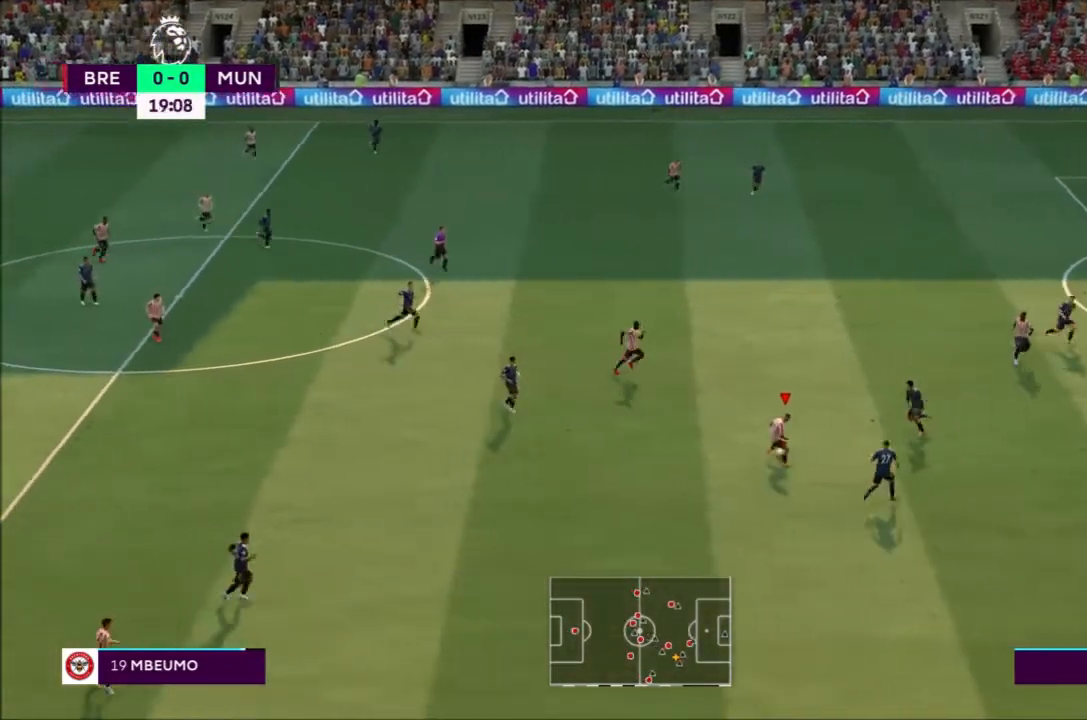
{"buttons": [], "left_stick": "up", "right_stick": "center", "events": [[233, "CROSS", "down"], [333, "CROSS", "up"], [333, "left_stick", "up"]]}
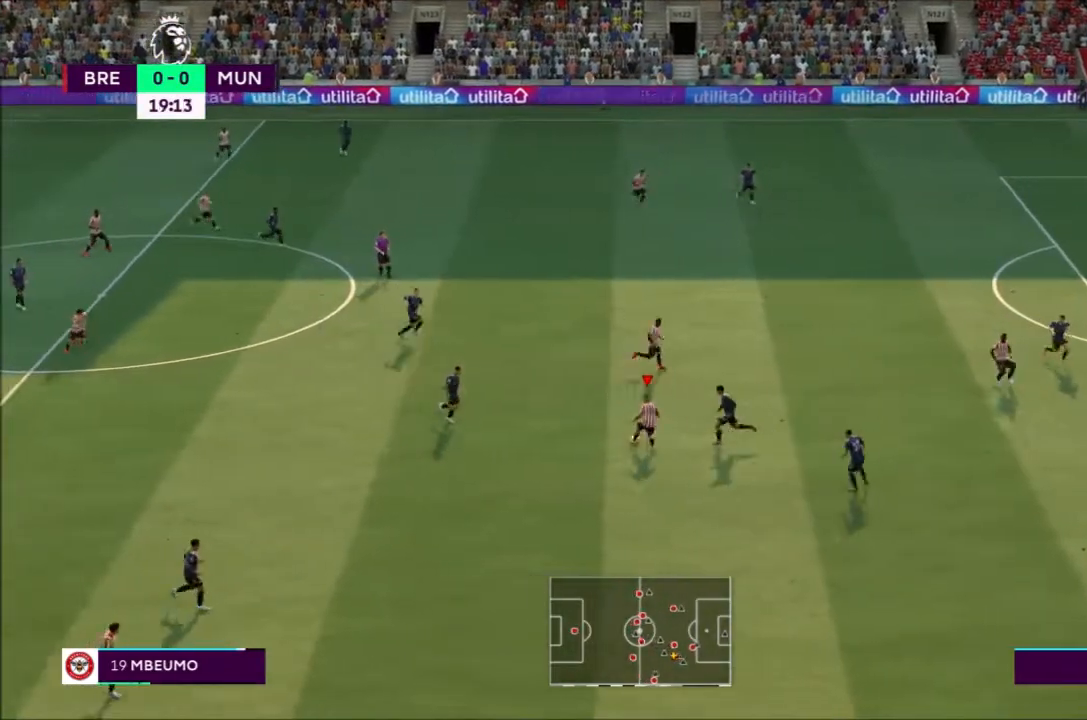
{"buttons": ["R2"], "left_stick": "up-right", "right_stick": "center", "events": [[200, "left_stick", "up-right"], [434, "R2", "down"]]}
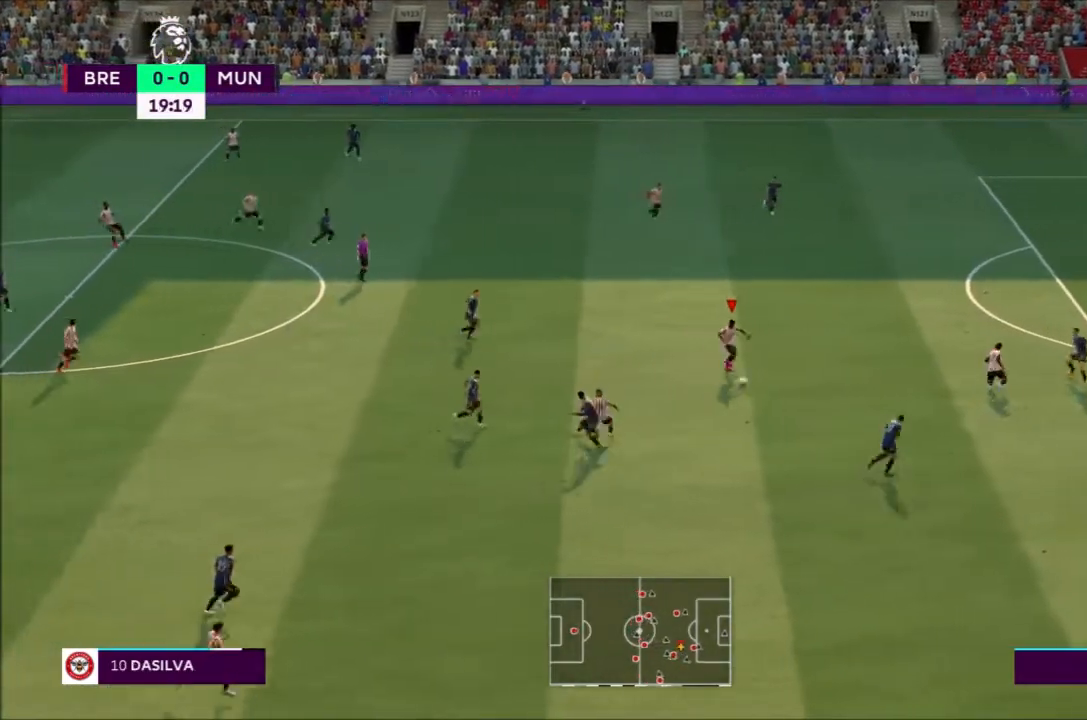
{"buttons": ["R2"], "left_stick": "up-right", "right_stick": "center", "events": []}
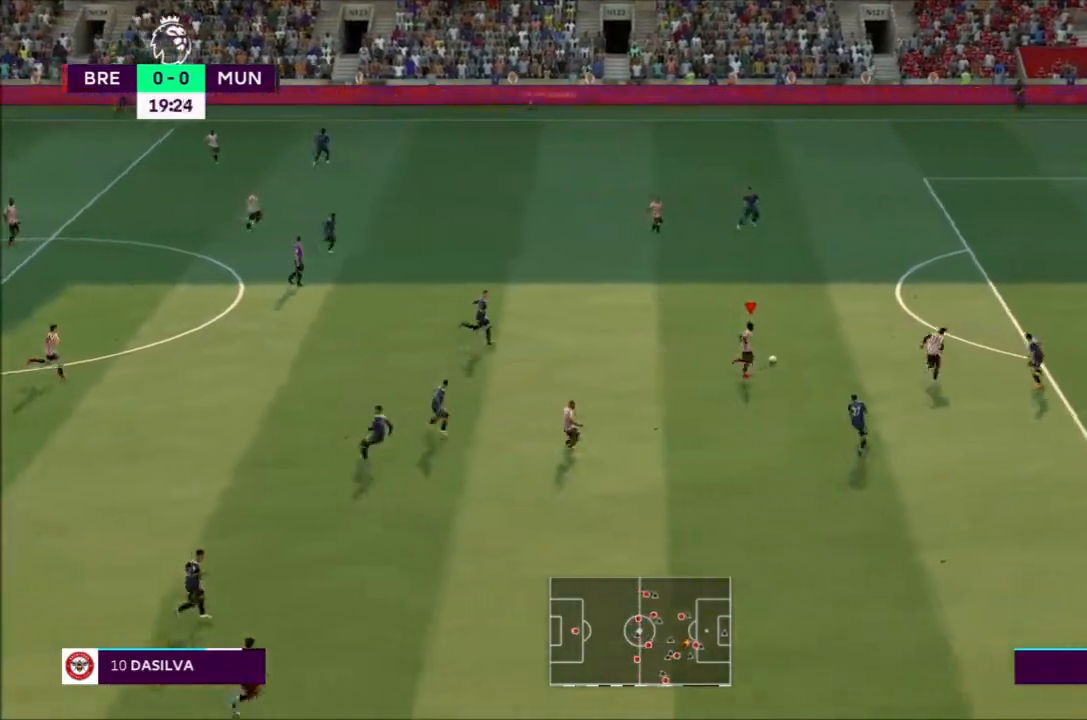
{"buttons": ["R2"], "left_stick": "up-right", "right_stick": "center", "events": []}
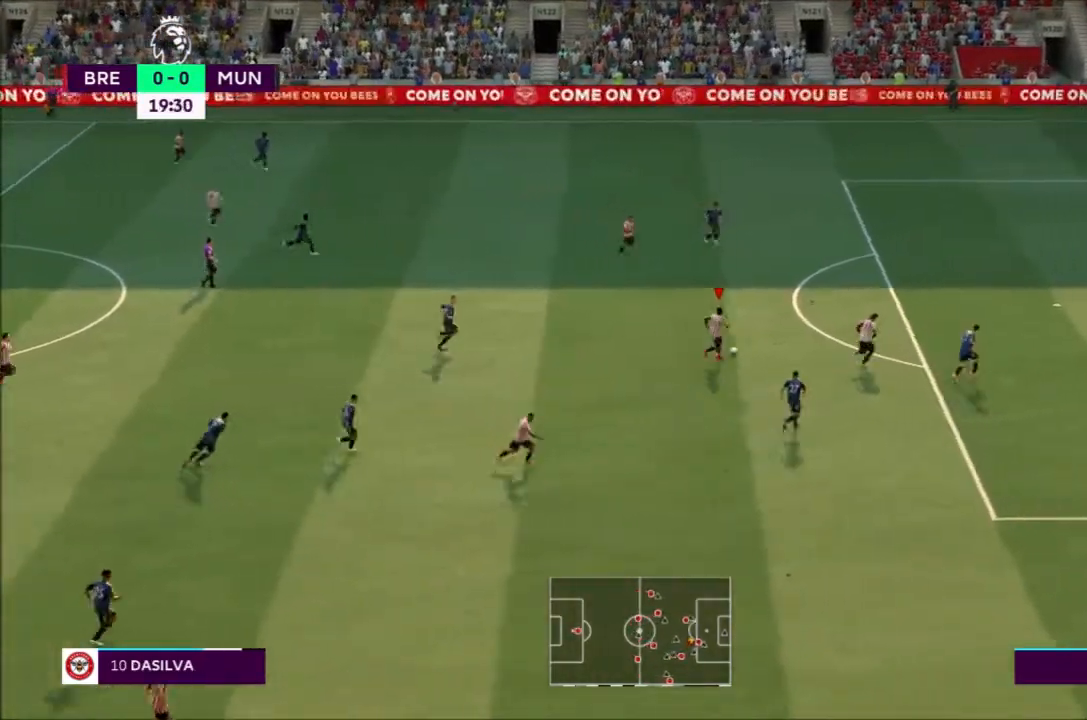
{"buttons": ["R2"], "left_stick": "up-right", "right_stick": "center", "events": []}